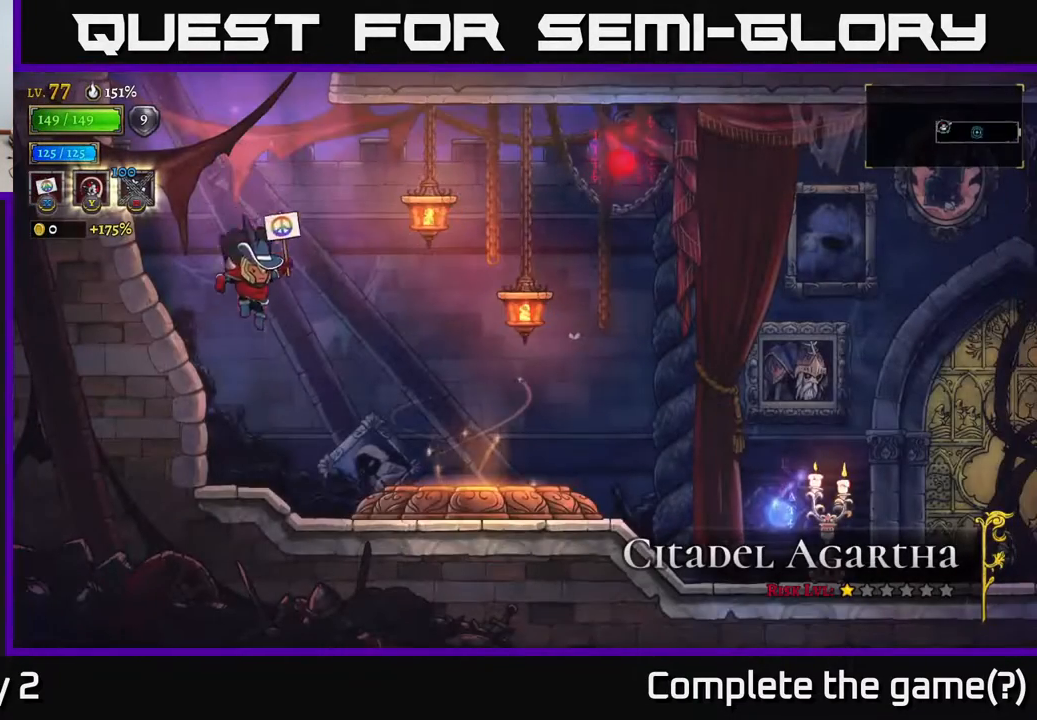
Gameplay with a controller (Xbox layout); each line is a JSON object with the inputs held at the frame after it. "events" lists button and stick changes between this image and that frame as [ms after this image, input, new state], when the widget could be followed in between.
{"buttons": [], "left_stick": "right", "right_stick": "center", "events": [[150, "left_stick", "right"], [317, "A", "down"], [400, "A", "up"]]}
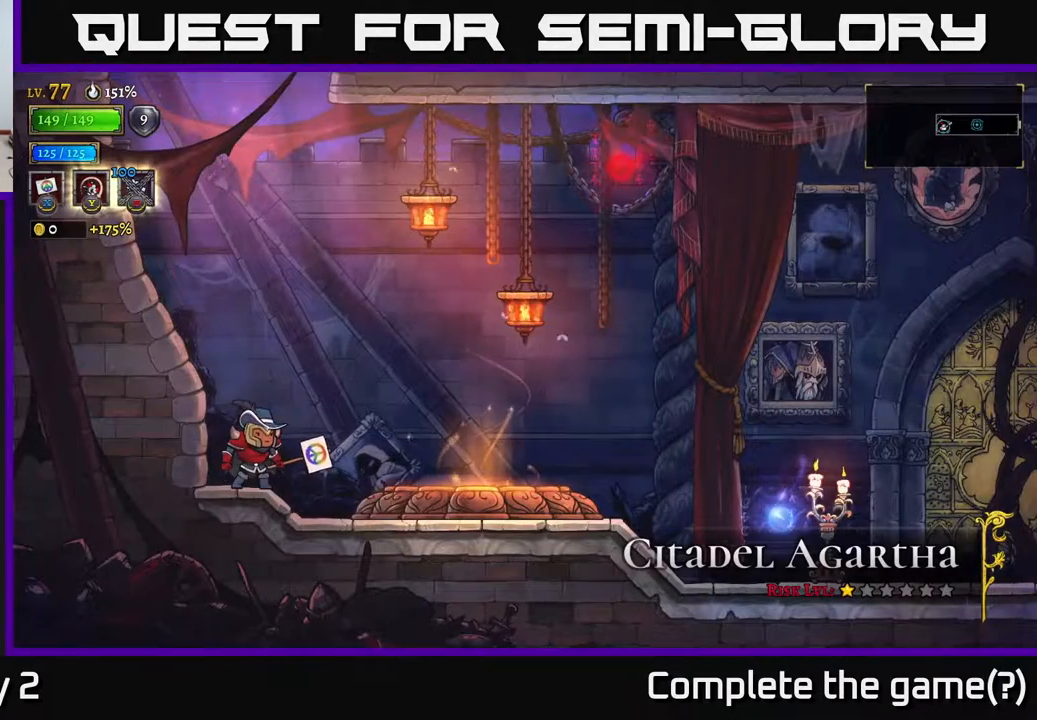
{"buttons": [], "left_stick": "right", "right_stick": "center", "events": []}
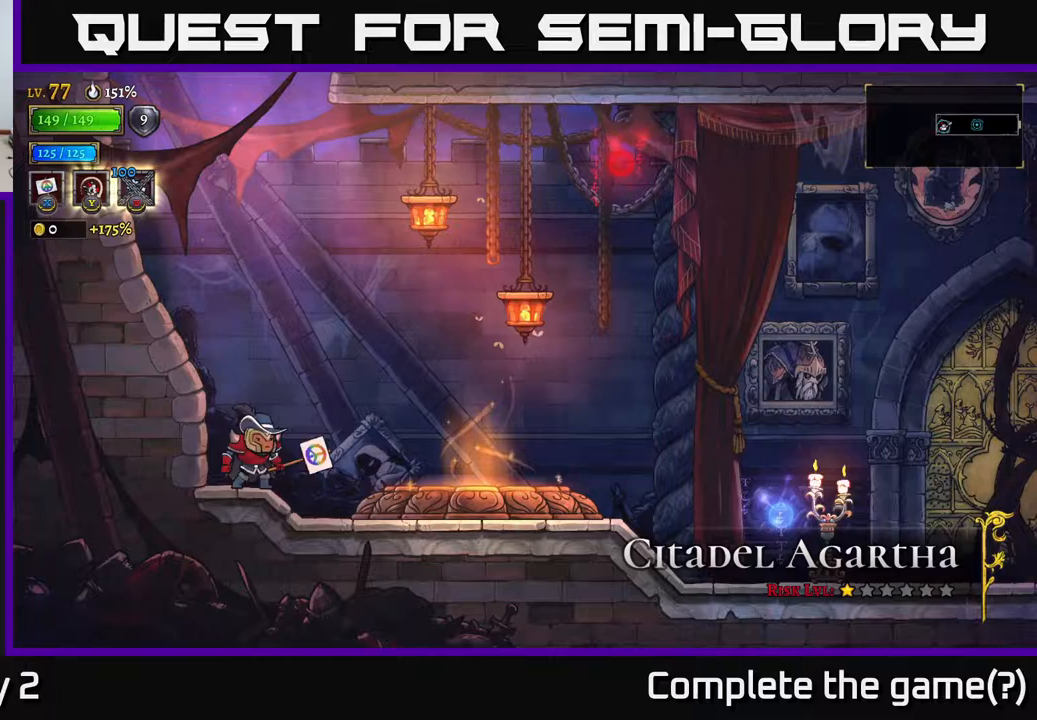
{"buttons": [], "left_stick": "right", "right_stick": "center", "events": []}
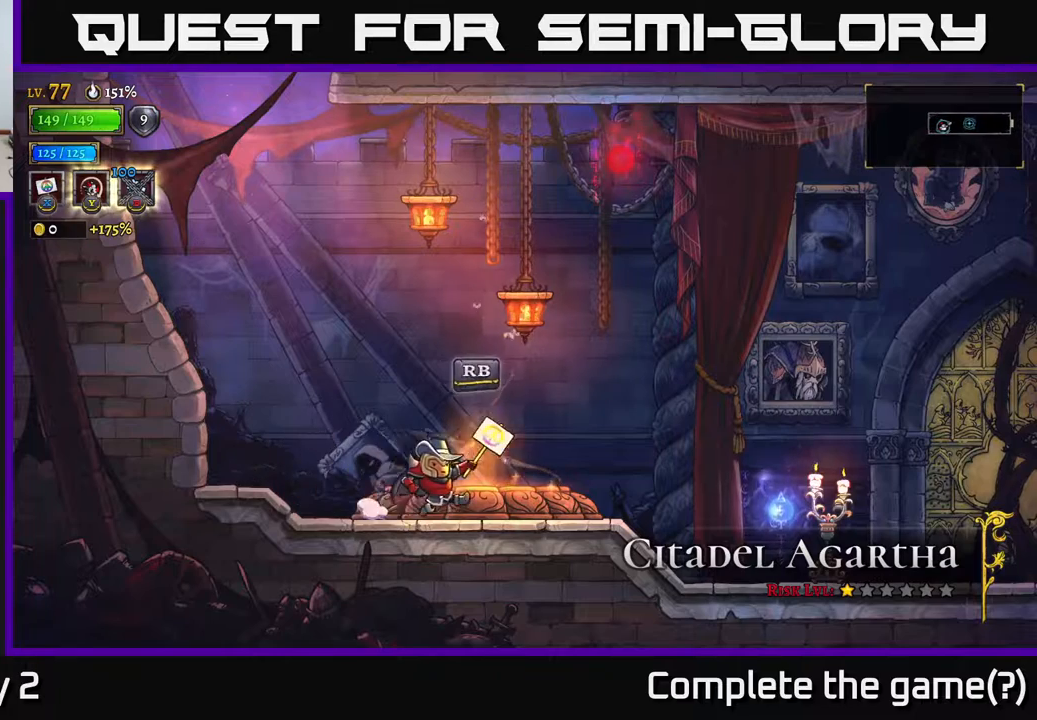
{"buttons": [], "left_stick": "center", "right_stick": "center", "events": [[50, "R1", "down"], [83, "left_stick", "center"], [217, "R1", "up"]]}
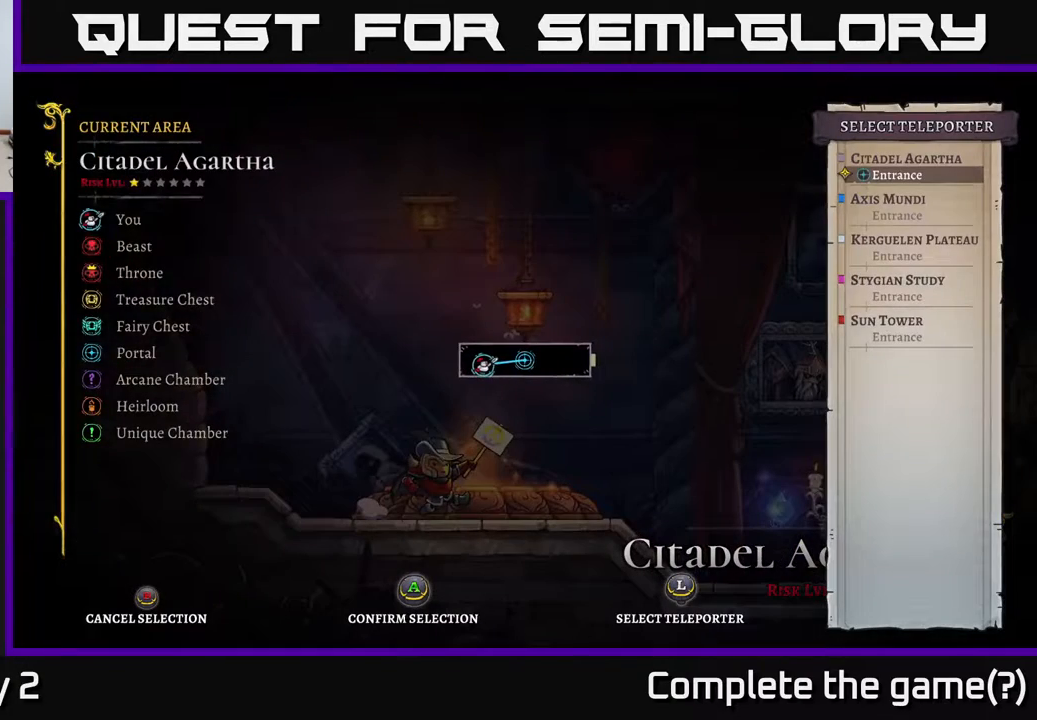
{"buttons": [], "left_stick": "center", "right_stick": "center", "events": []}
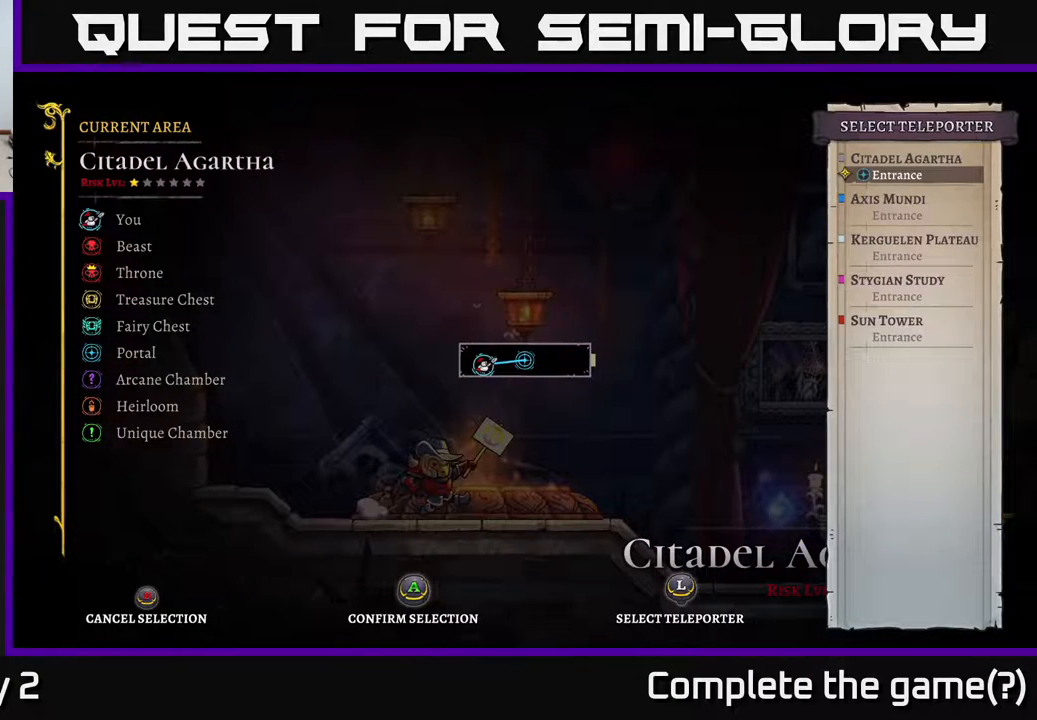
{"buttons": [], "left_stick": "center", "right_stick": "center", "events": []}
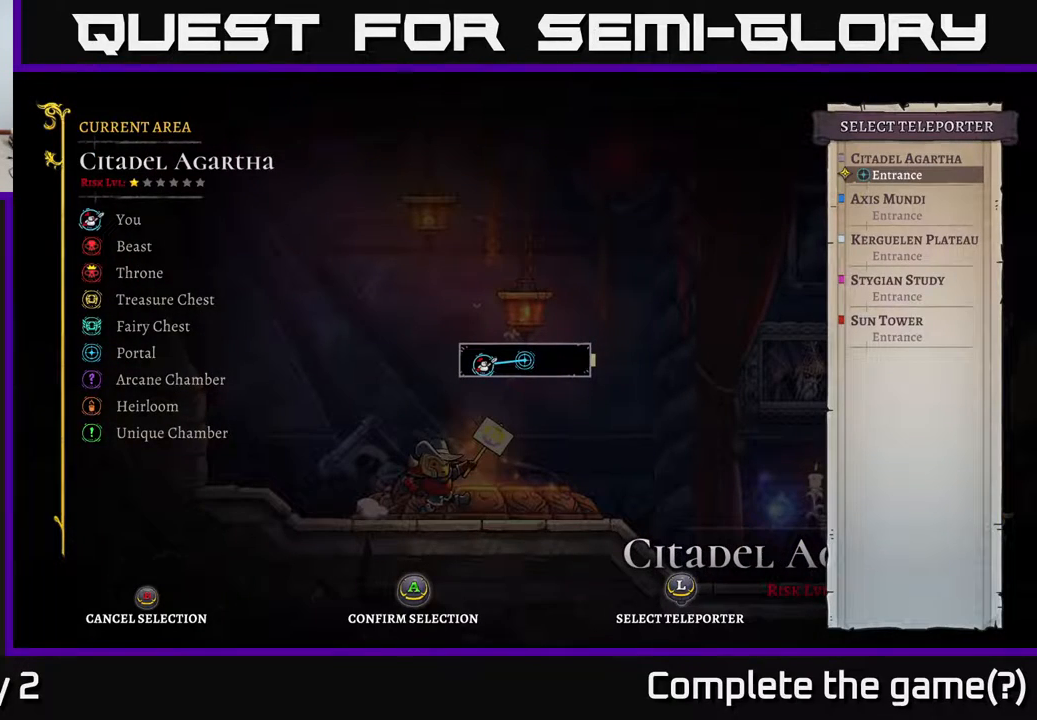
{"buttons": [], "left_stick": "center", "right_stick": "center", "events": []}
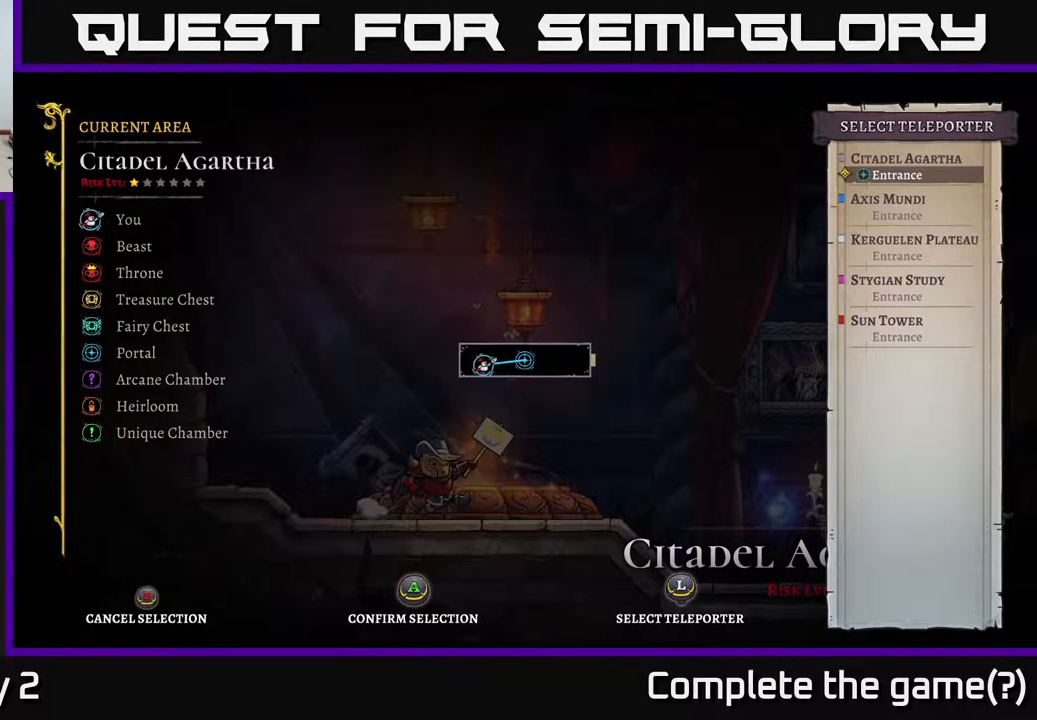
{"buttons": [], "left_stick": "up", "right_stick": "center", "events": [[383, "left_stick", "up"]]}
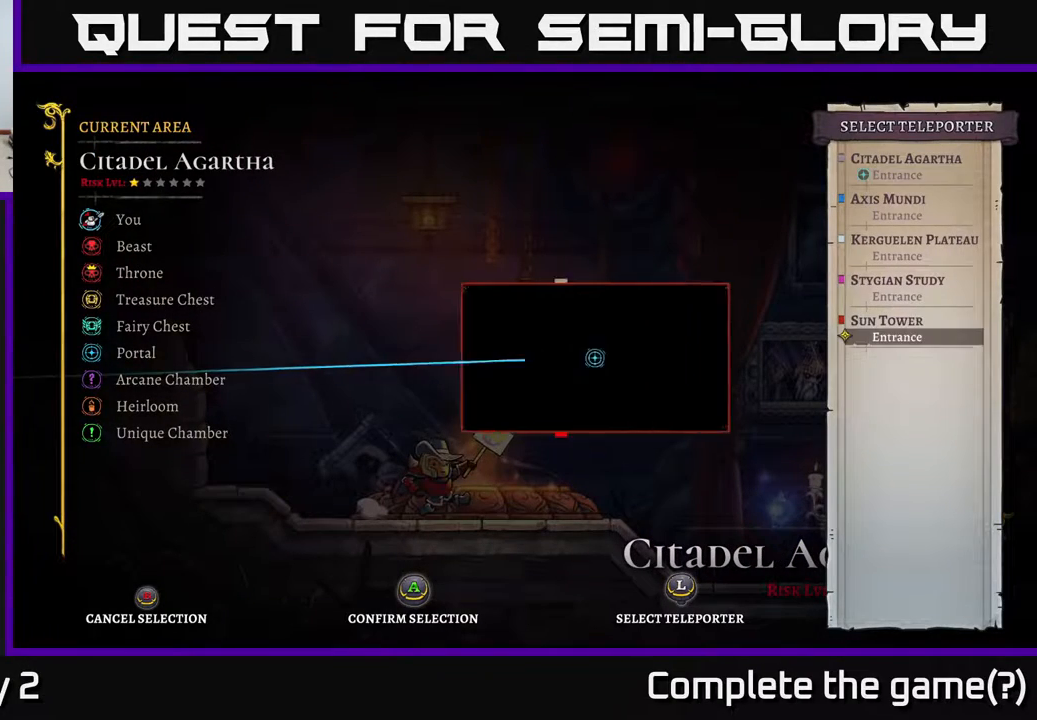
{"buttons": [], "left_stick": "up", "right_stick": "center", "events": [[67, "left_stick", "center"], [133, "left_stick", "up"], [233, "left_stick", "center"], [350, "left_stick", "up"]]}
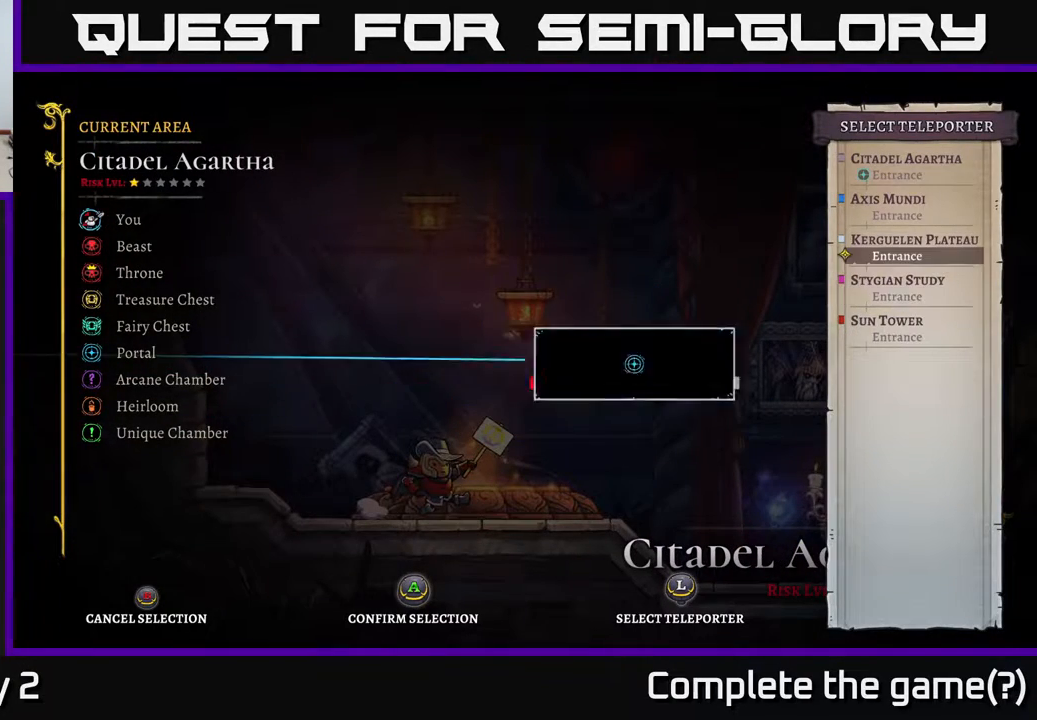
{"buttons": [], "left_stick": "center", "right_stick": "center", "events": [[17, "left_stick", "center"], [150, "left_stick", "down"], [267, "A", "down"], [300, "left_stick", "center"], [383, "A", "up"]]}